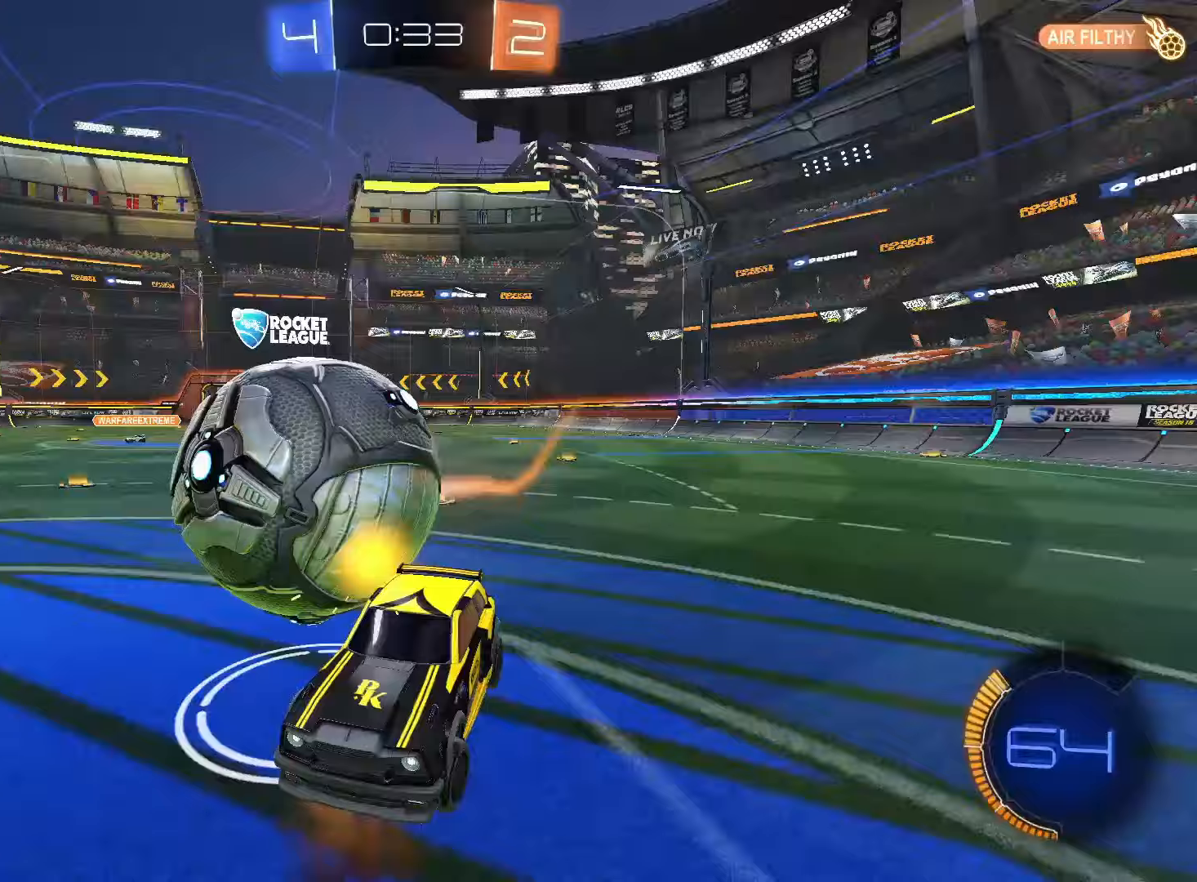
Gameplay with a controller (PlayStation layout); each line is a JSON object with the inputs held at the frame after it. "events" lists button and stick changes between this image and that frame as [ms after this image, input, new state], when the widget could be followed in between. Not read: L3 R3 SELECT.
{"buttons": ["R2"], "left_stick": "down-right", "right_stick": "center", "events": [[100, "SQUARE", "down"], [267, "left_stick", "down-right"], [283, "SQUARE", "up"]]}
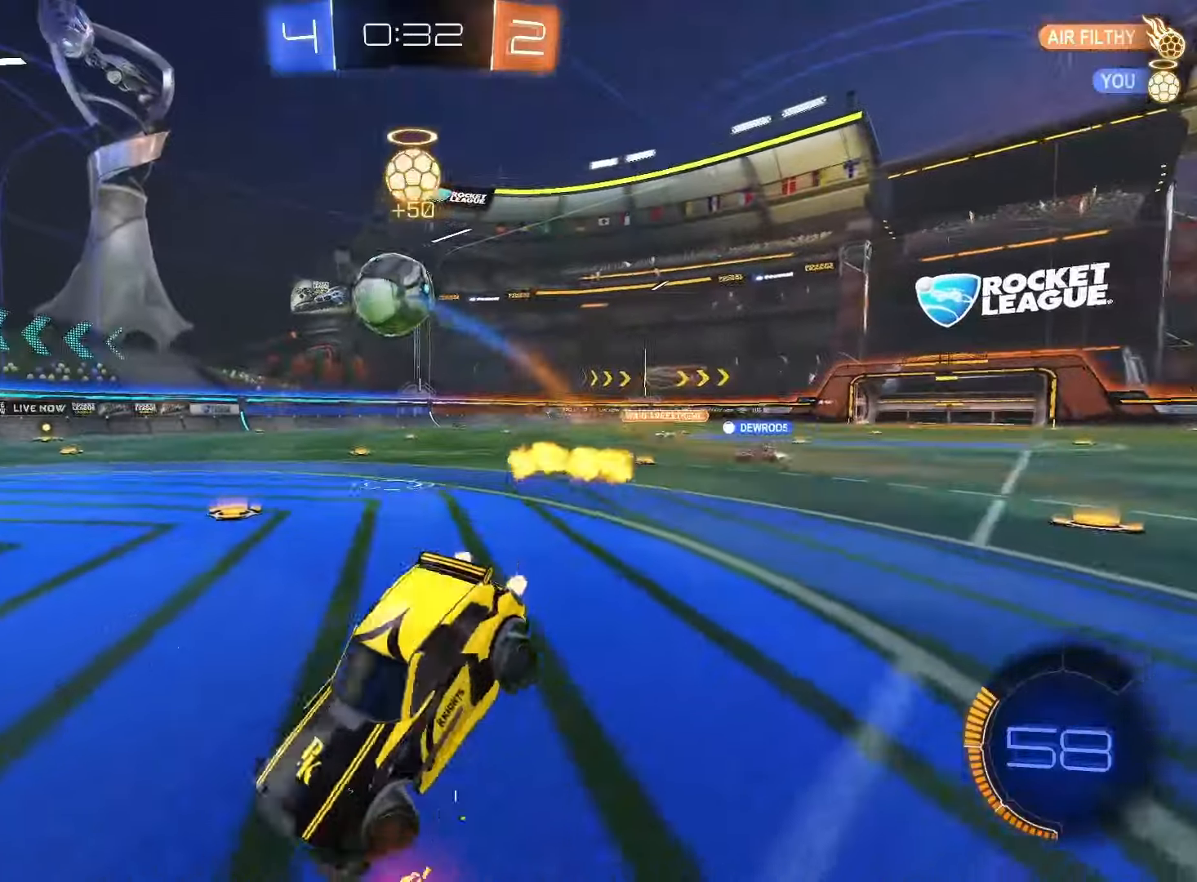
{"buttons": ["R2"], "left_stick": "center", "right_stick": "center", "events": [[50, "left_stick", "right"], [350, "left_stick", "center"]]}
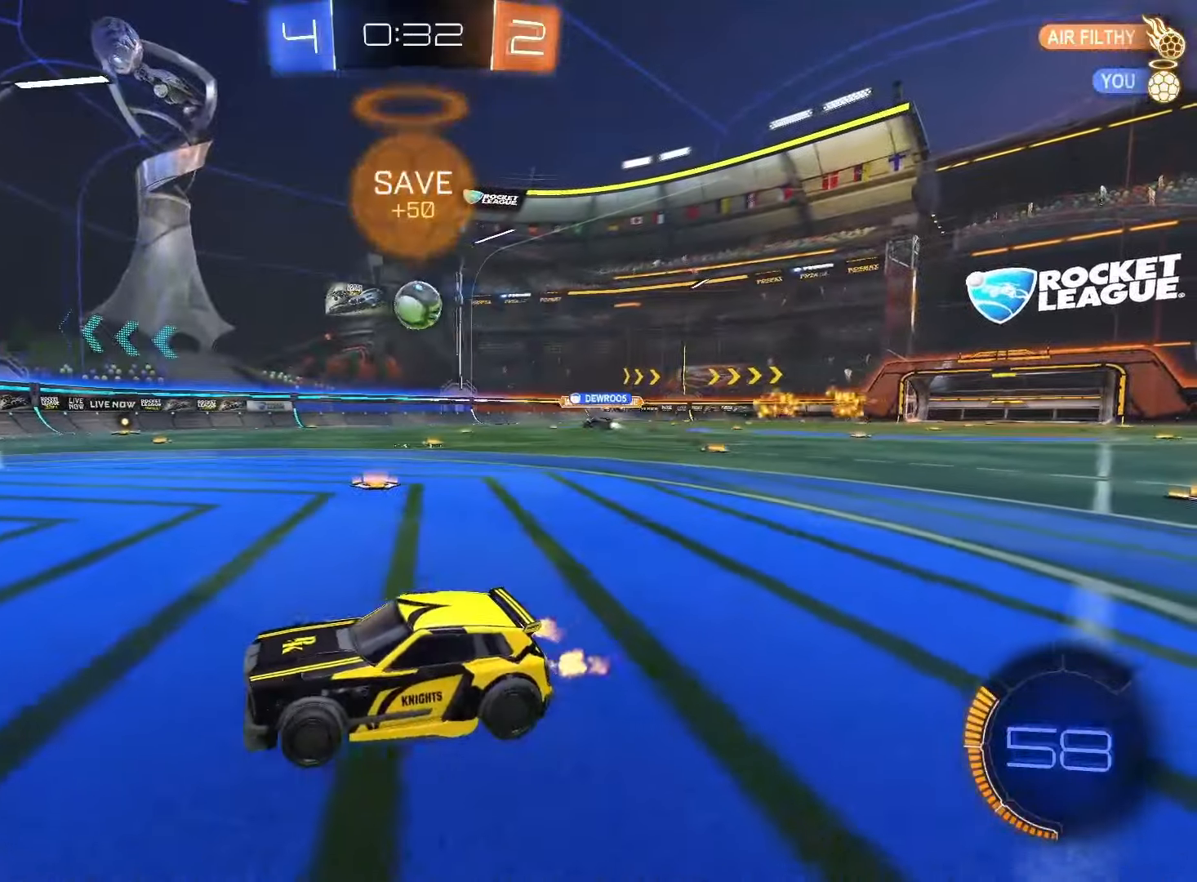
{"buttons": ["R2"], "left_stick": "right", "right_stick": "center", "events": [[283, "left_stick", "left"], [483, "left_stick", "right"]]}
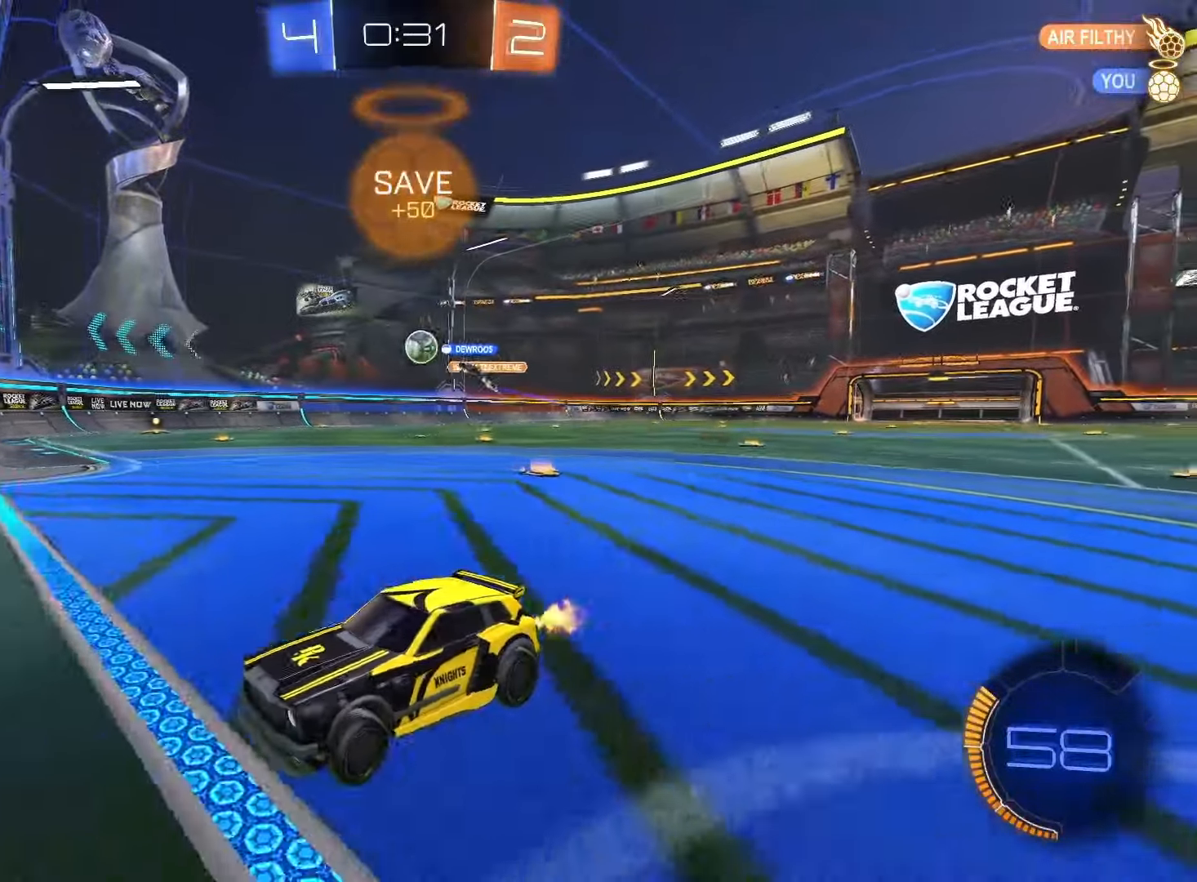
{"buttons": ["R2"], "left_stick": "right", "right_stick": "center", "events": [[50, "L1", "down"], [200, "L1", "up"]]}
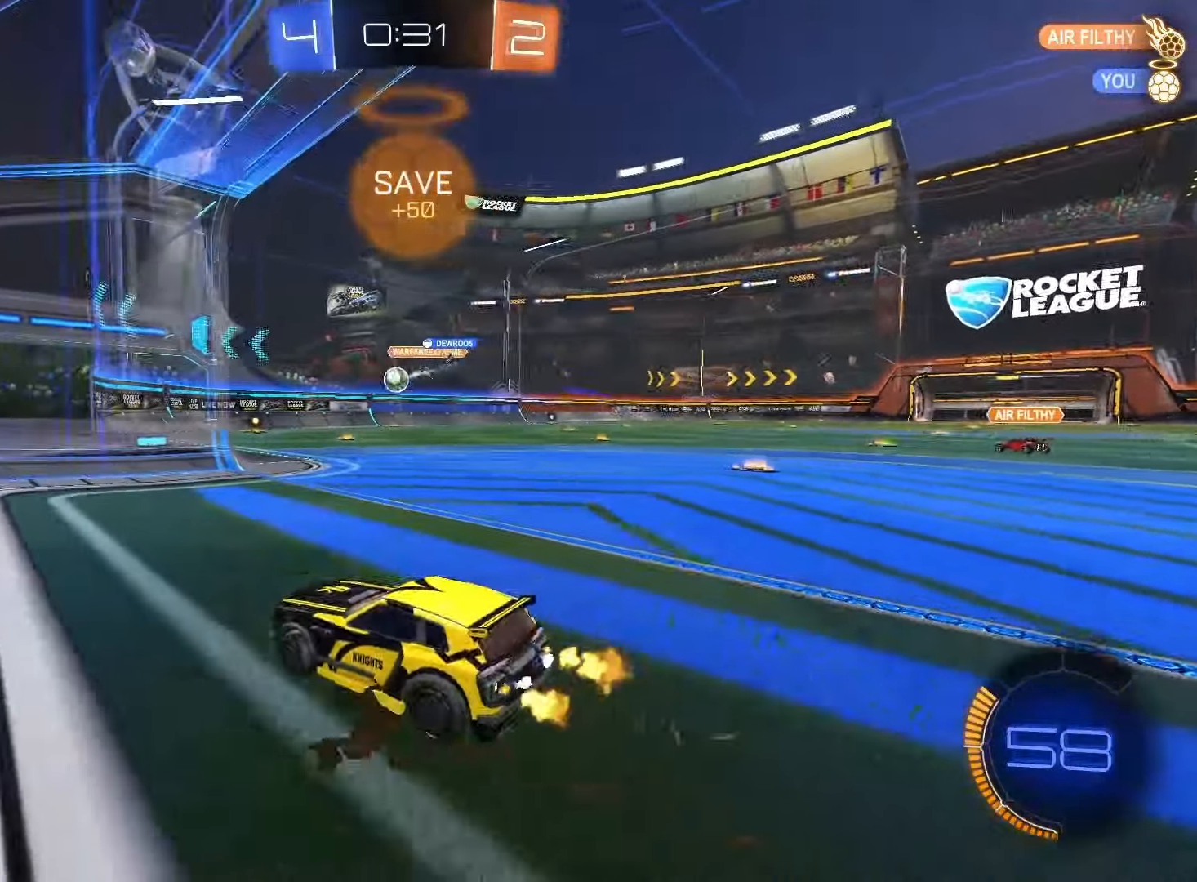
{"buttons": ["R2"], "left_stick": "center", "right_stick": "center", "events": [[400, "left_stick", "center"]]}
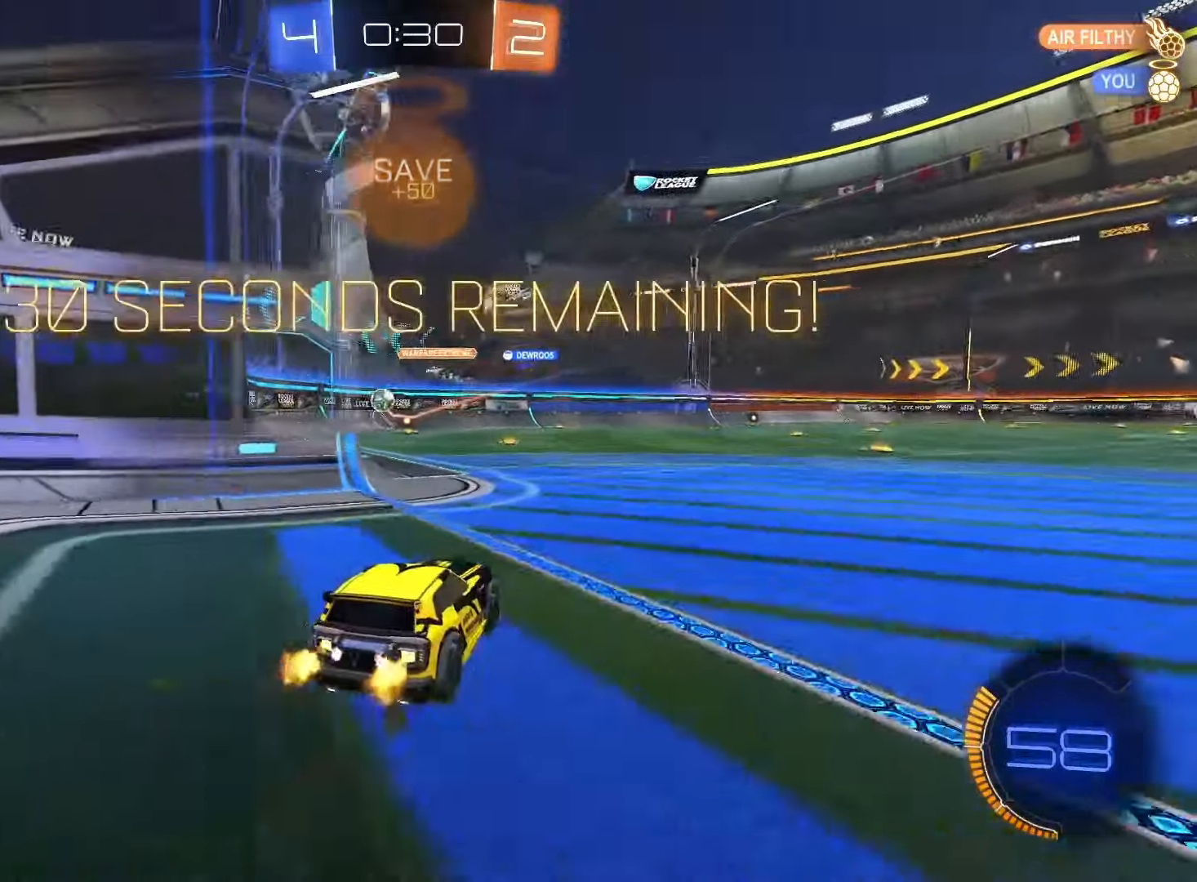
{"buttons": ["R2"], "left_stick": "left", "right_stick": "center", "events": [[167, "left_stick", "left"]]}